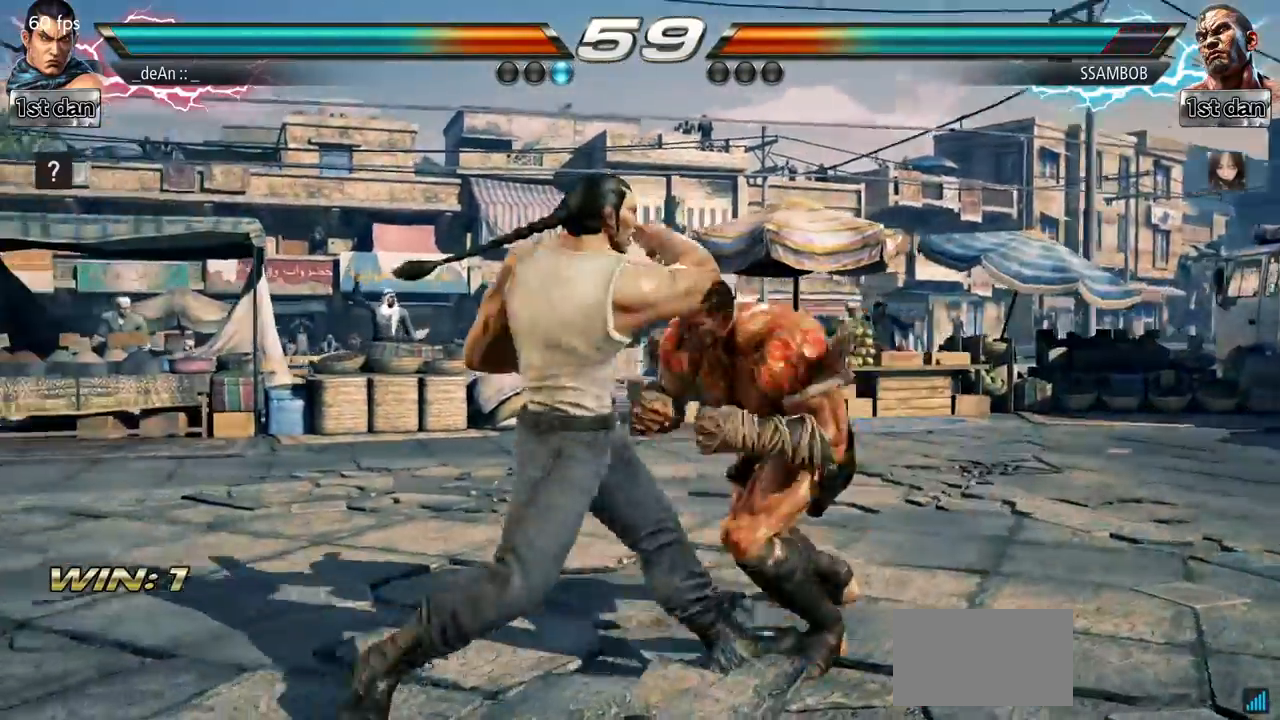
Gameplay with a controller (arcade stick); each line is a JSON object with the inputs held at the frame after it. "events" lists button and stick changes between this image and that frame as [ms after this image, input, new state], when the widget could be followed in between. Not read: L3 R3.
{"buttons": ["SQUARE"], "left_stick": "center", "events": [[484, "SQUARE", "down"]]}
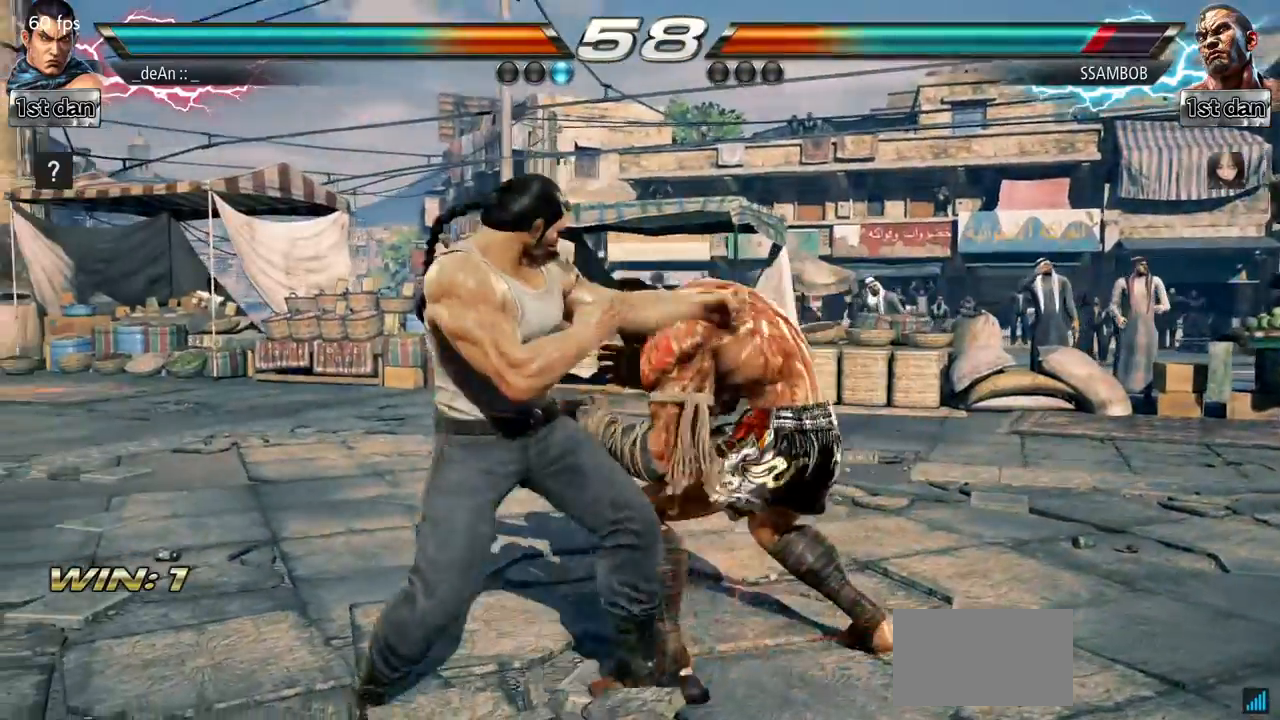
{"buttons": ["SQUARE"], "left_stick": "center", "events": [[150, "SQUARE", "up"], [434, "SQUARE", "down"]]}
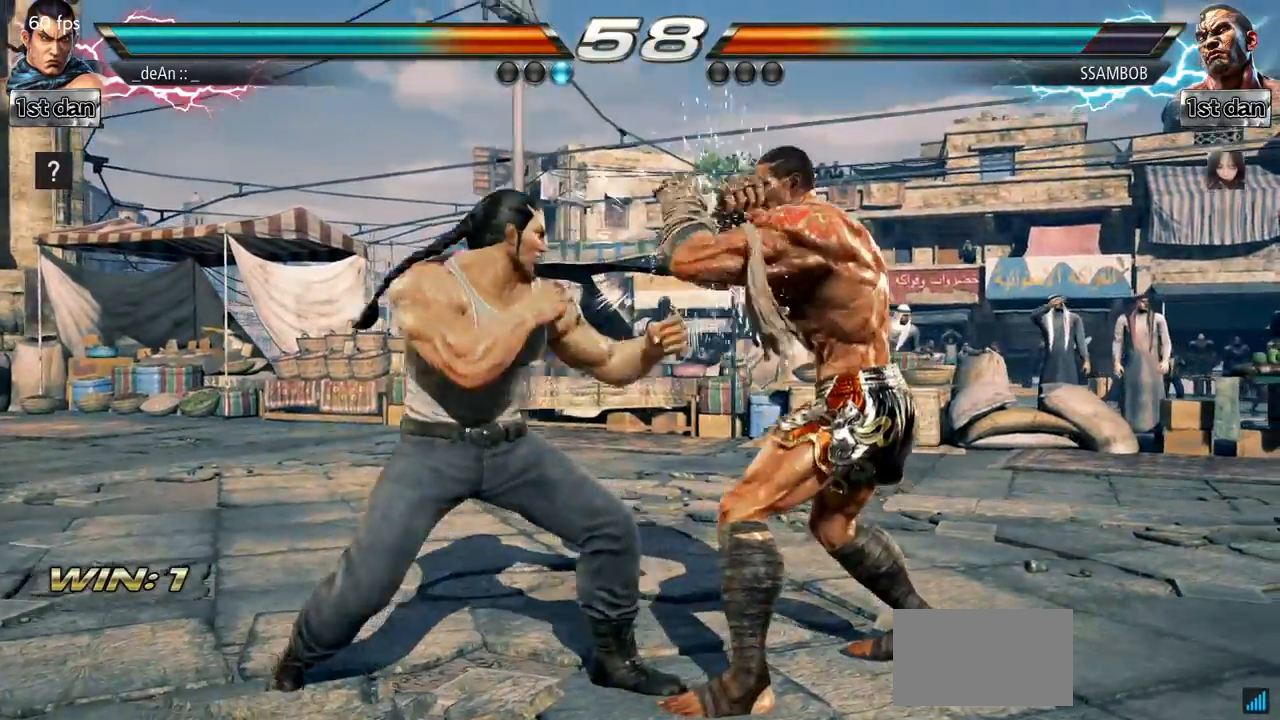
{"buttons": [], "left_stick": "down", "events": [[84, "SQUARE", "up"], [317, "left_stick", "down"], [367, "CIRCLE", "down"], [467, "CIRCLE", "up"]]}
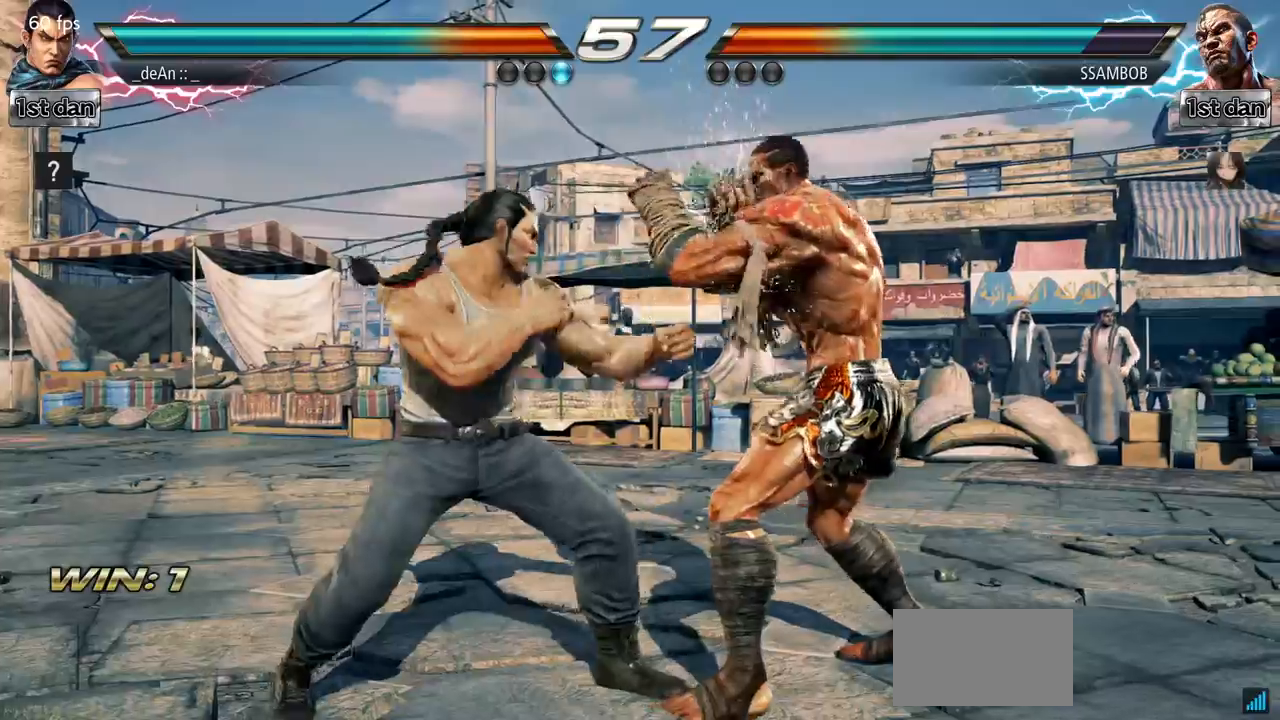
{"buttons": [], "left_stick": "center", "events": [[50, "left_stick", "center"]]}
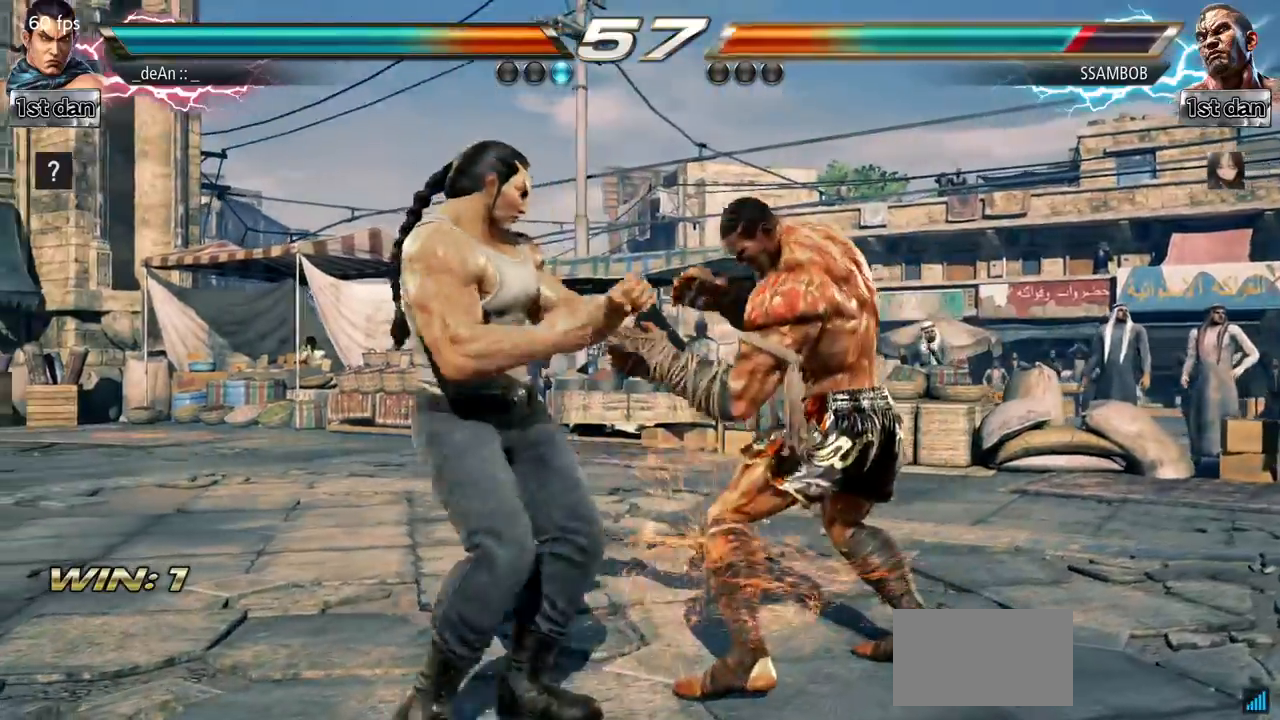
{"buttons": [], "left_stick": "center", "events": [[117, "left_stick", "down-right"], [150, "SQUARE", "down"], [234, "SQUARE", "up"], [351, "left_stick", "center"]]}
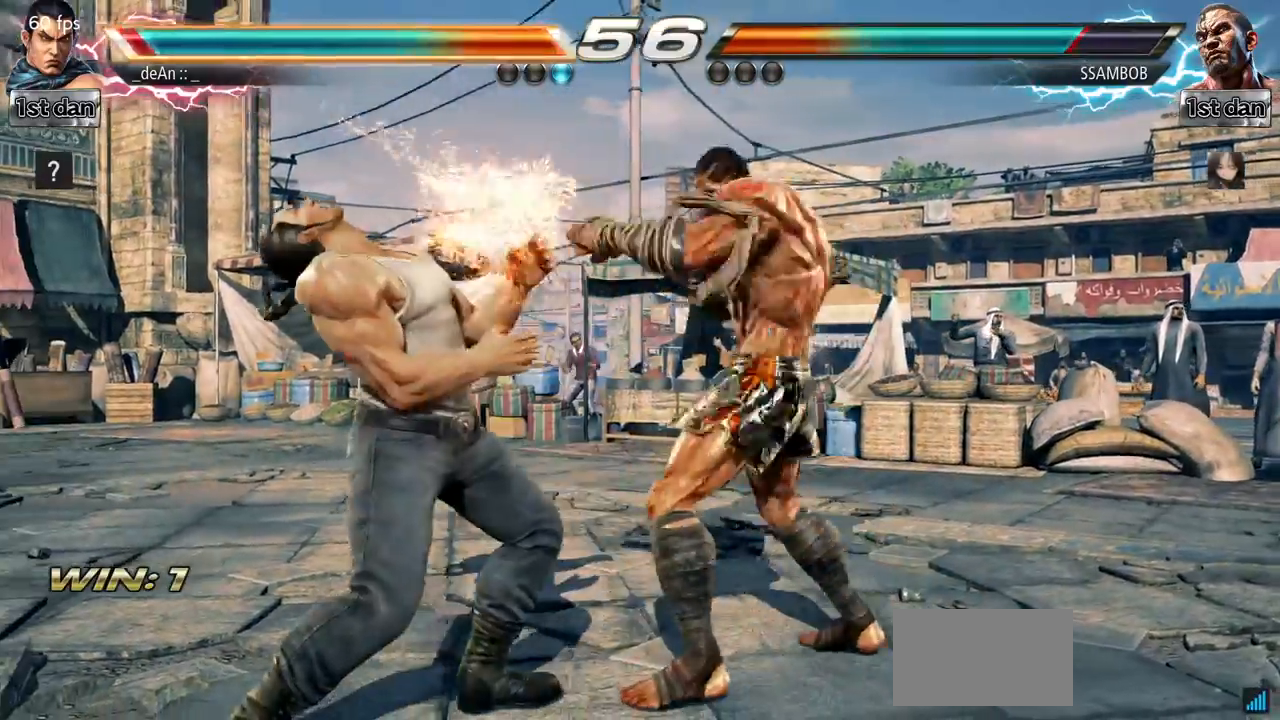
{"buttons": [], "left_stick": "left", "events": [[233, "SQUARE", "down"], [350, "SQUARE", "up"], [367, "left_stick", "left"]]}
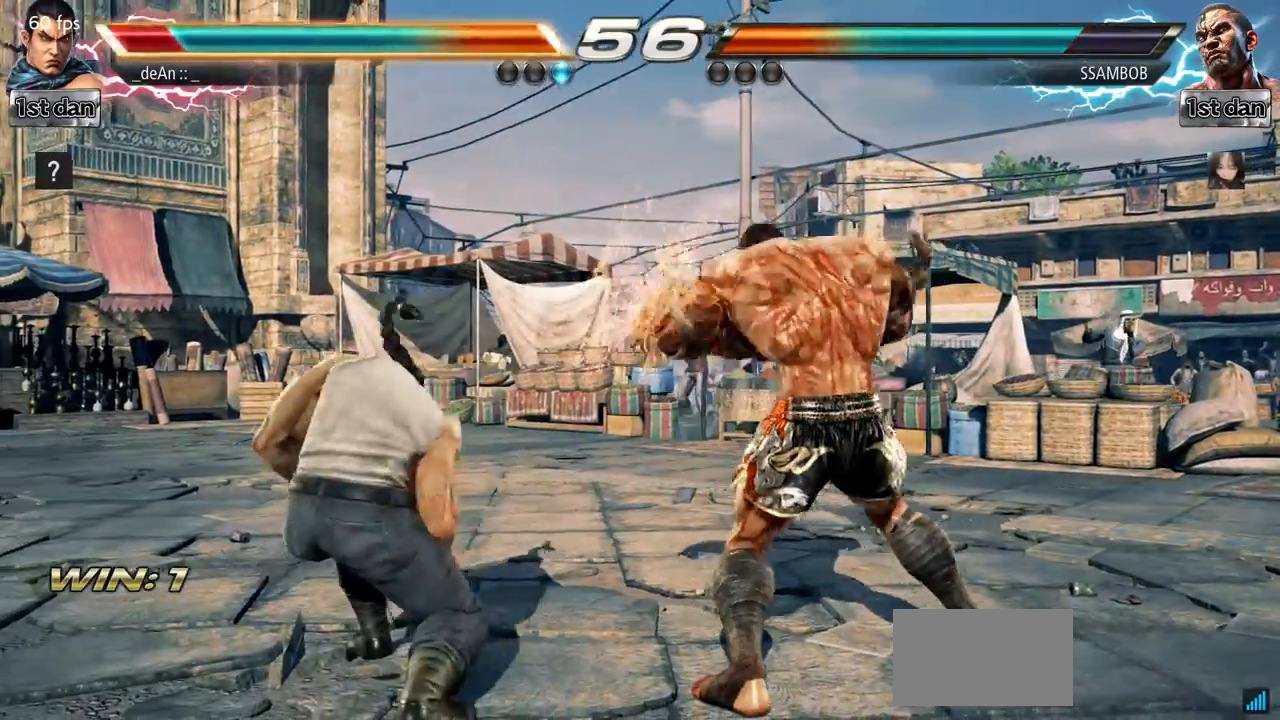
{"buttons": [], "left_stick": "left", "events": []}
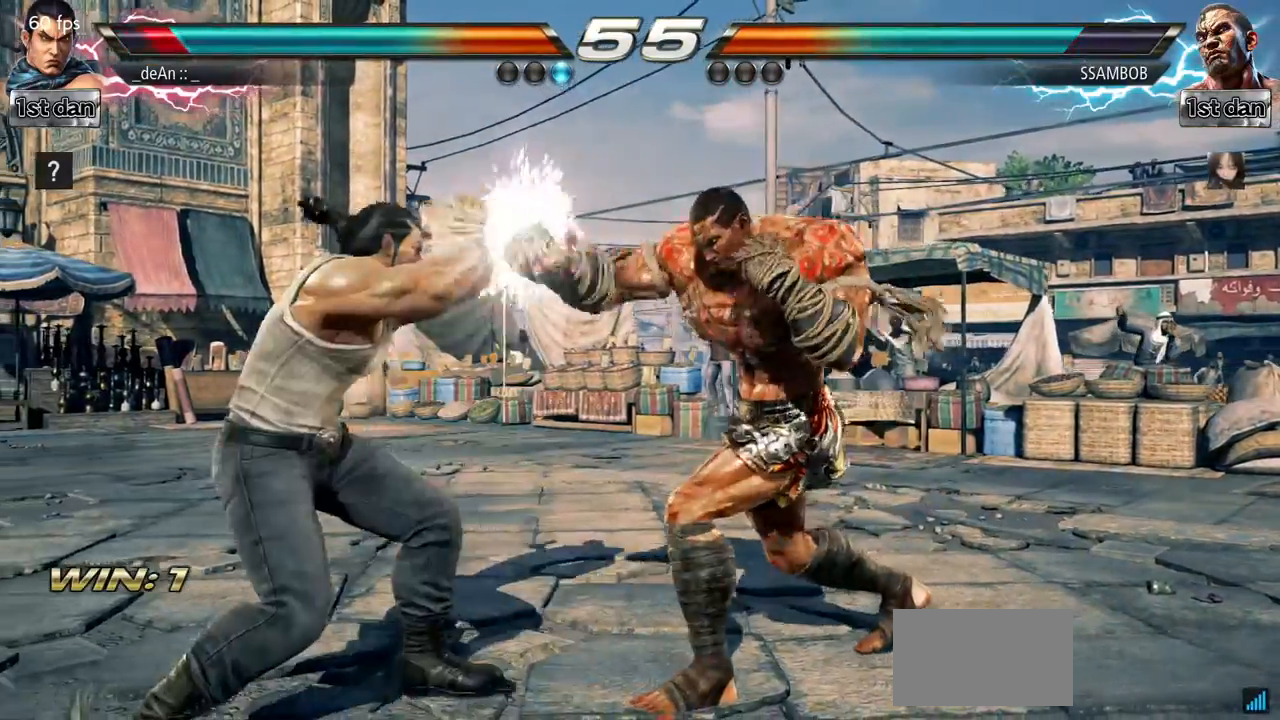
{"buttons": [], "left_stick": "left", "events": []}
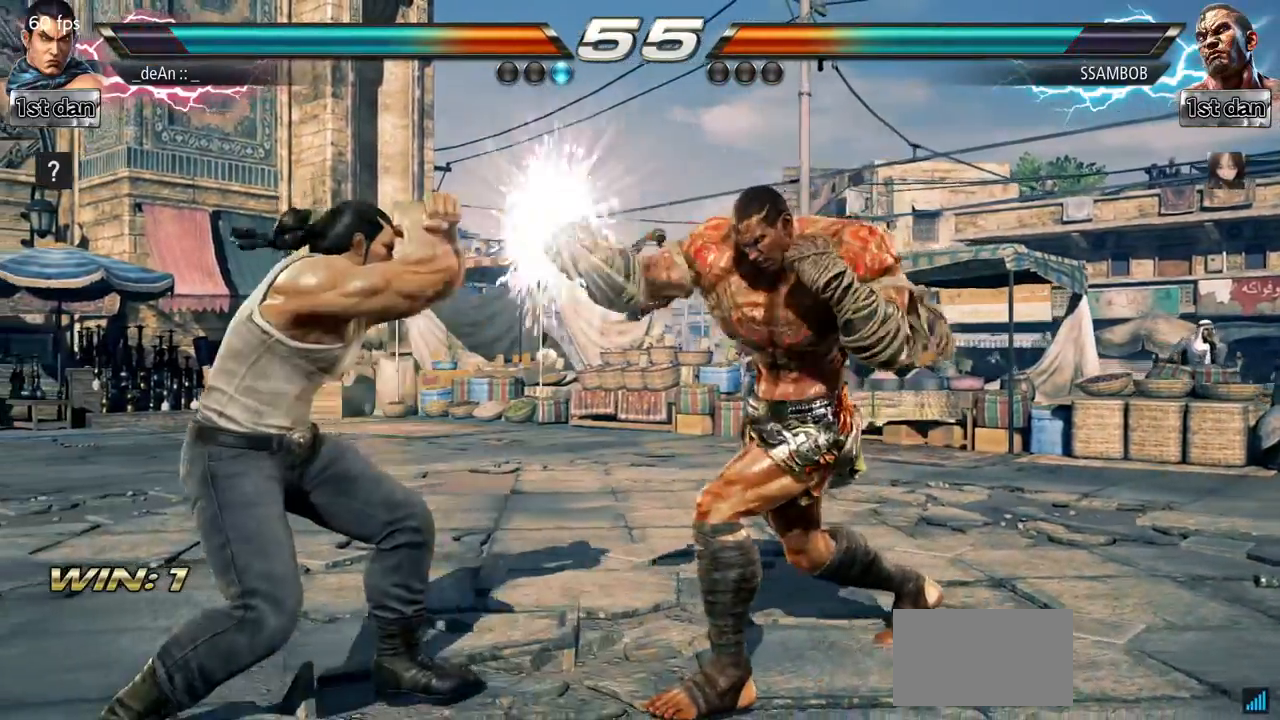
{"buttons": [], "left_stick": "center", "events": [[233, "left_stick", "center"]]}
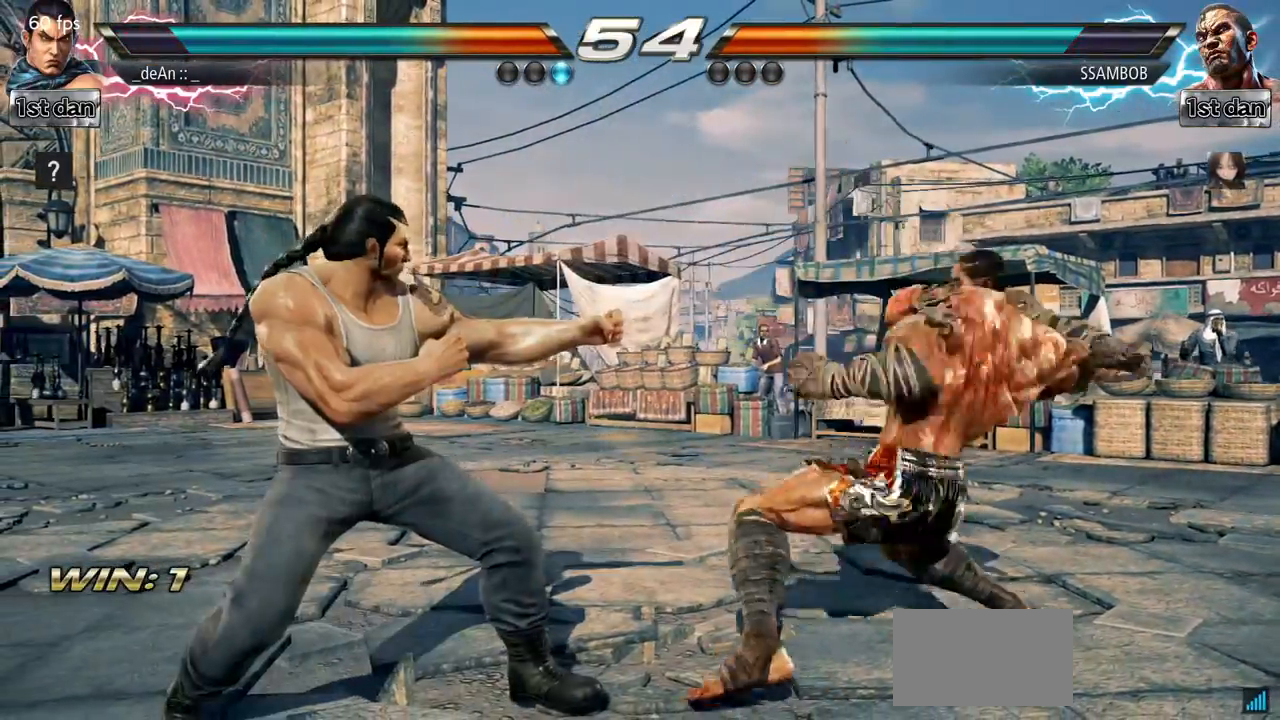
{"buttons": [], "left_stick": "center", "events": [[184, "SQUARE", "down"], [267, "TRIANGLE", "down"], [384, "SQUARE", "up"], [400, "TRIANGLE", "up"]]}
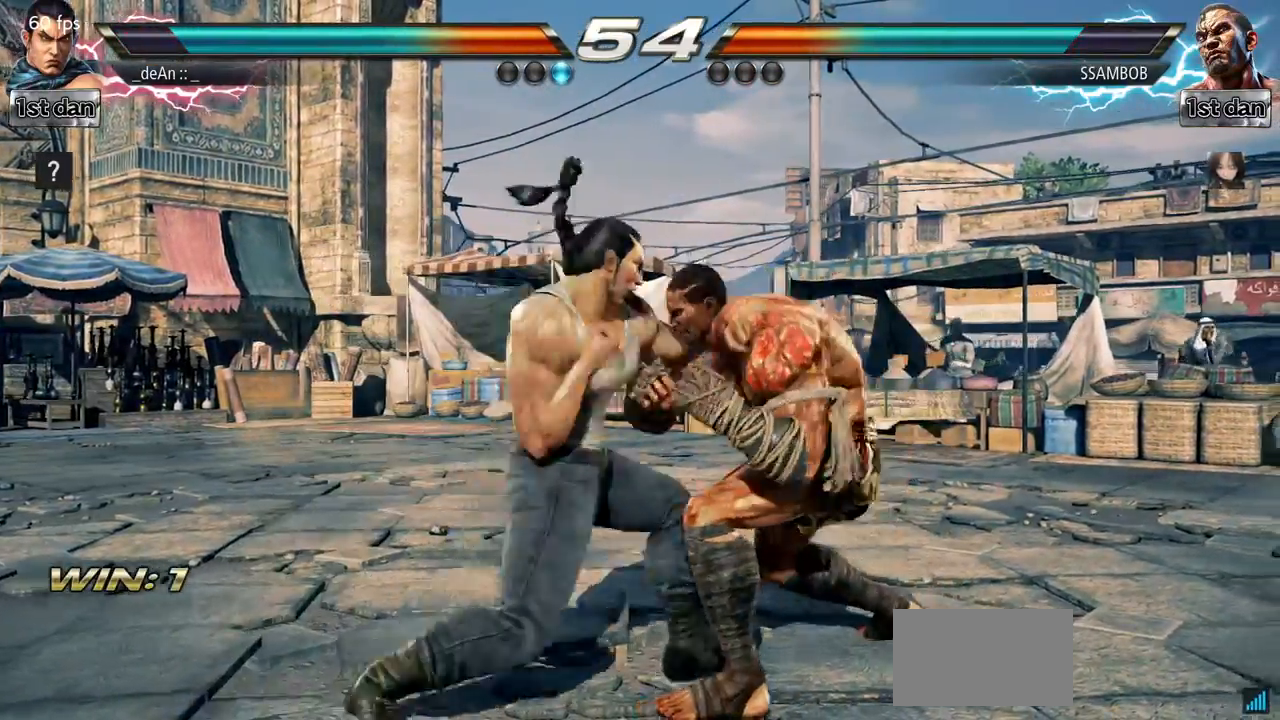
{"buttons": [], "left_stick": "center", "events": [[283, "left_stick", "down-right"], [300, "SQUARE", "down"], [417, "SQUARE", "up"], [500, "left_stick", "center"]]}
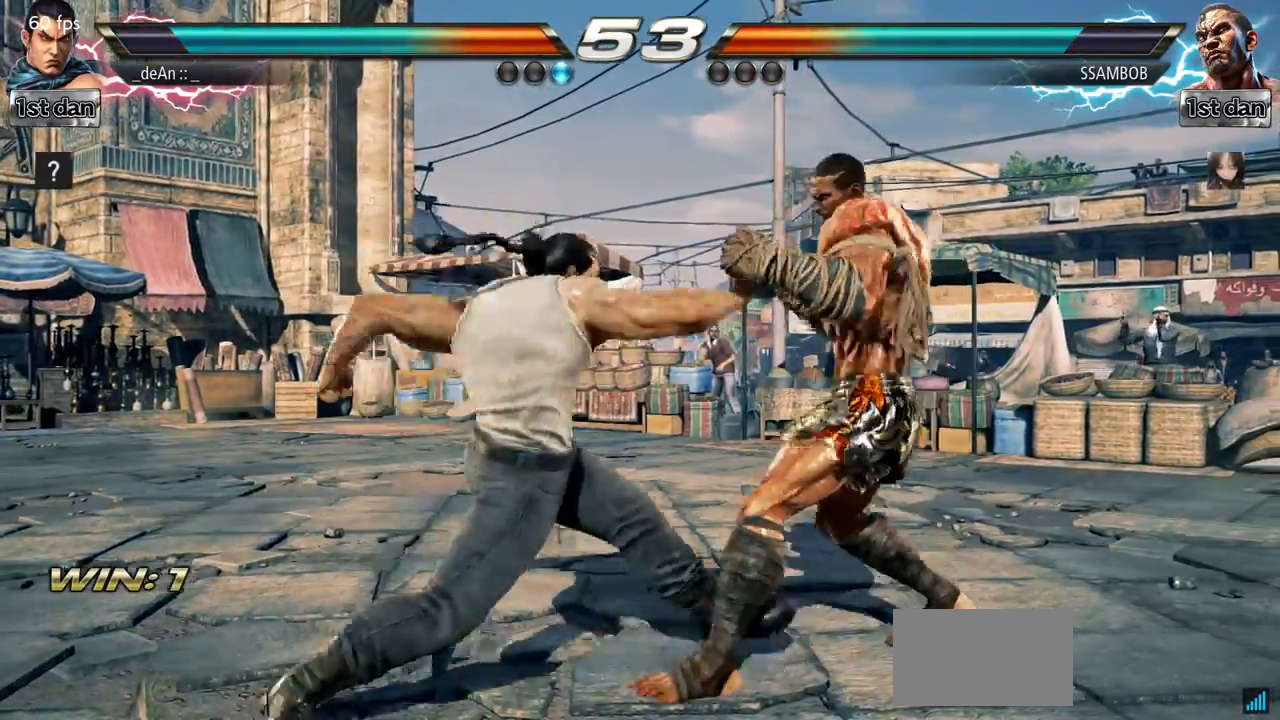
{"buttons": ["TRIANGLE"], "left_stick": "center", "events": [[434, "TRIANGLE", "down"]]}
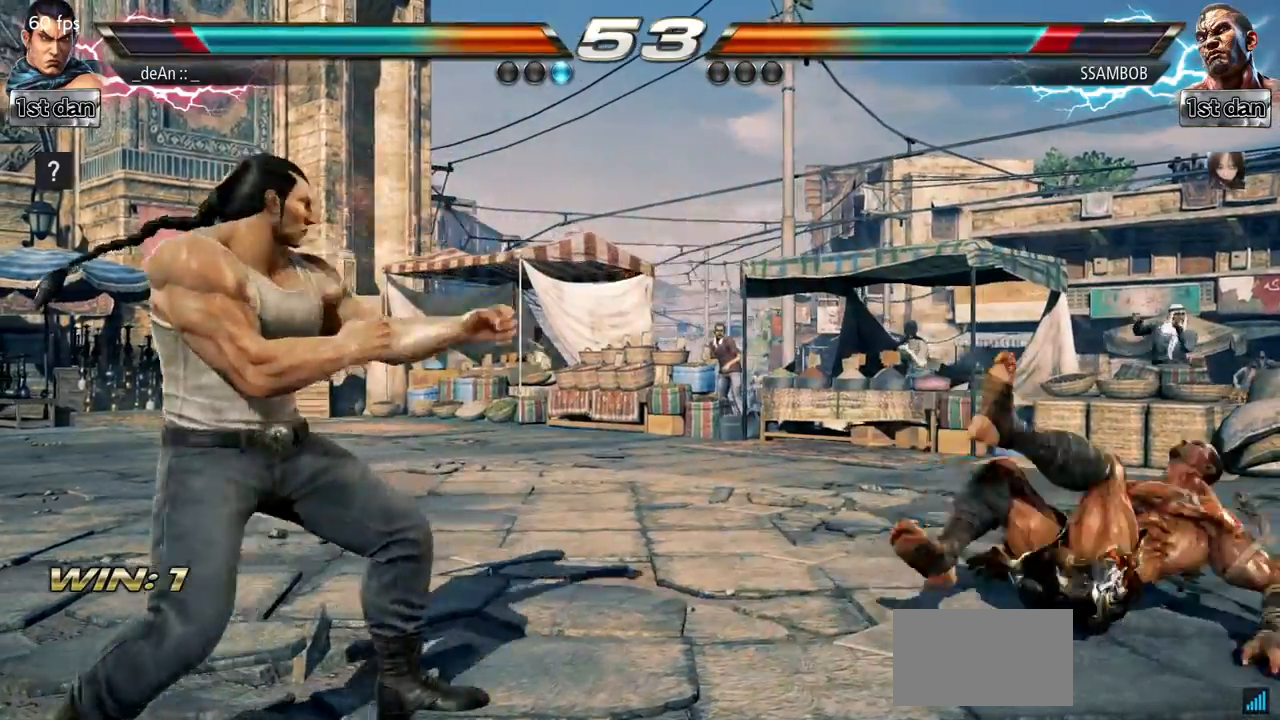
{"buttons": [], "left_stick": "center", "events": [[133, "TRIANGLE", "up"], [350, "left_stick", "left"], [417, "left_stick", "center"]]}
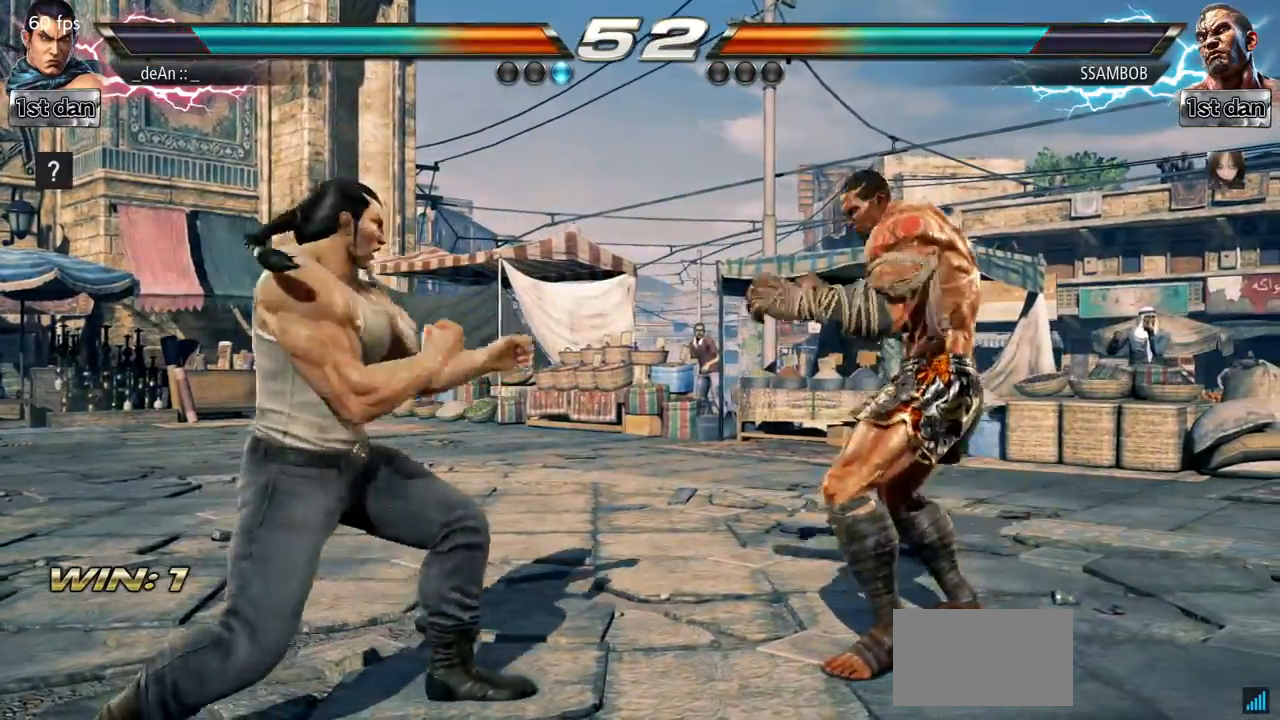
{"buttons": [], "left_stick": "left", "events": [[33, "left_stick", "left"], [167, "left_stick", "down"], [284, "left_stick", "left"], [350, "left_stick", "center"], [467, "left_stick", "left"]]}
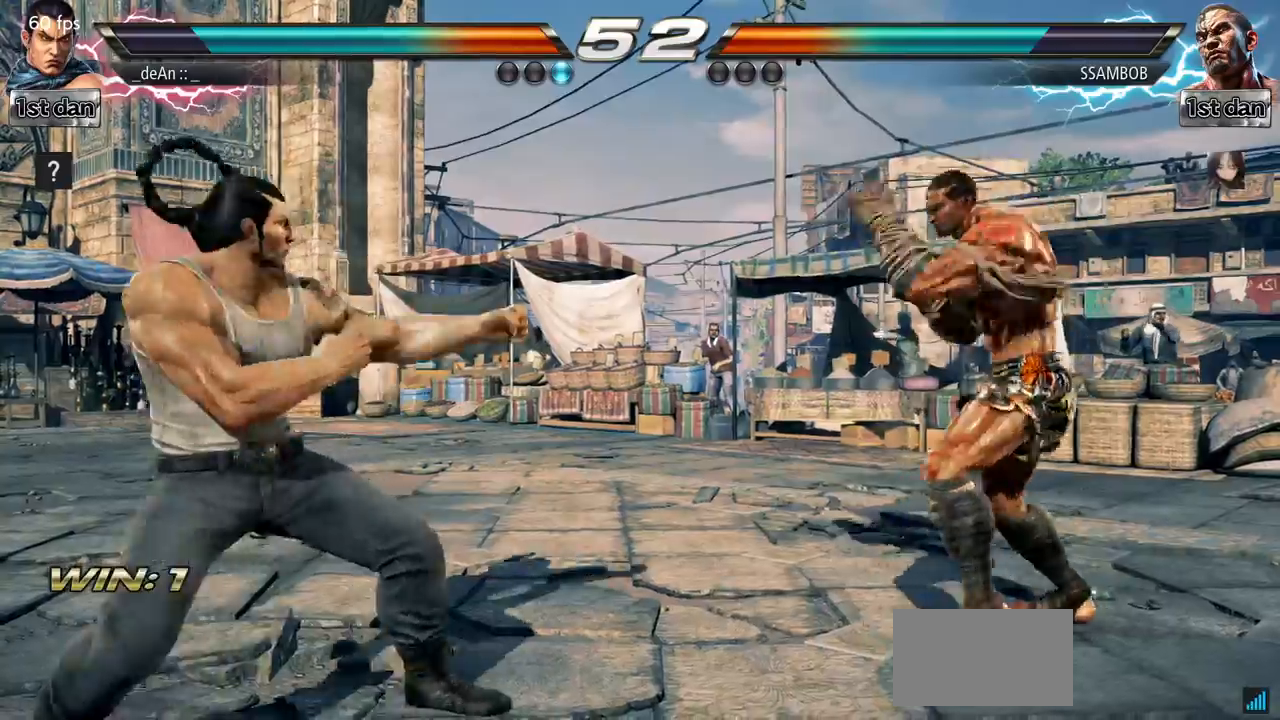
{"buttons": [], "left_stick": "right", "events": [[83, "left_stick", "center"], [166, "left_stick", "right"], [283, "TRIANGLE", "down"], [333, "SQUARE", "down"], [400, "TRIANGLE", "up"], [433, "SQUARE", "up"]]}
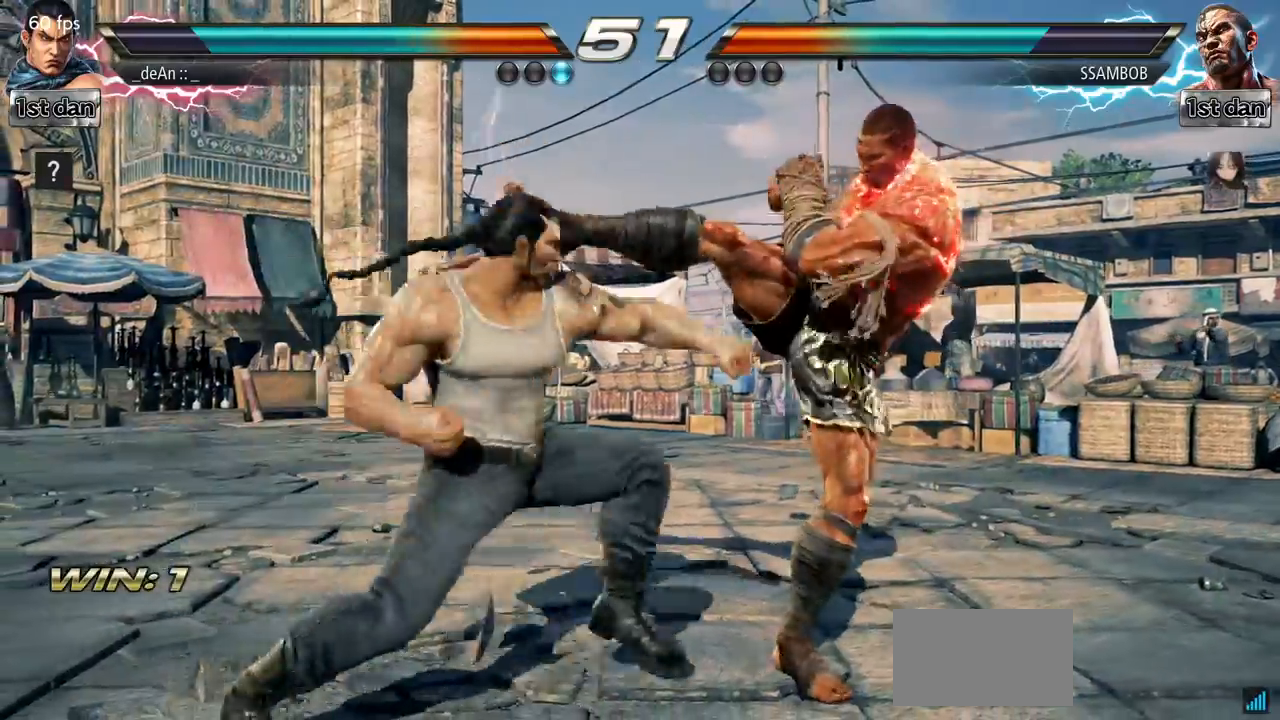
{"buttons": [], "left_stick": "center", "events": [[250, "left_stick", "center"]]}
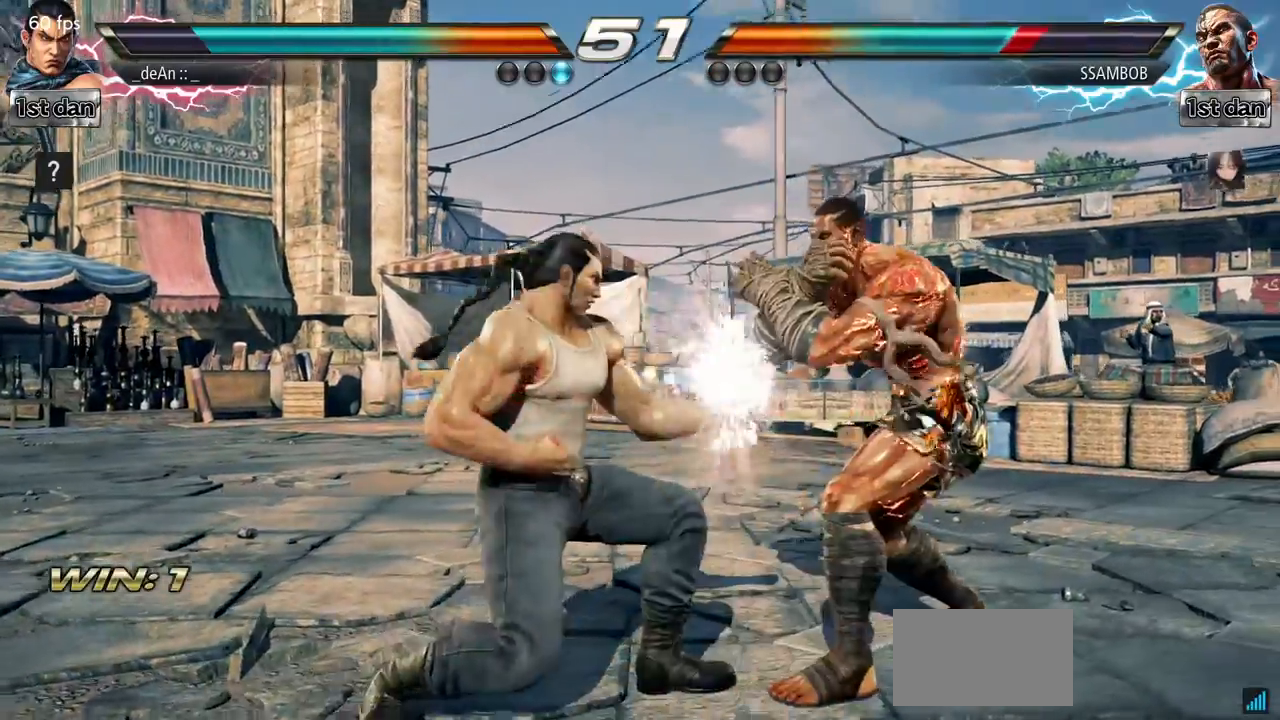
{"buttons": [], "left_stick": "center", "events": [[333, "SQUARE", "down"], [483, "SQUARE", "up"]]}
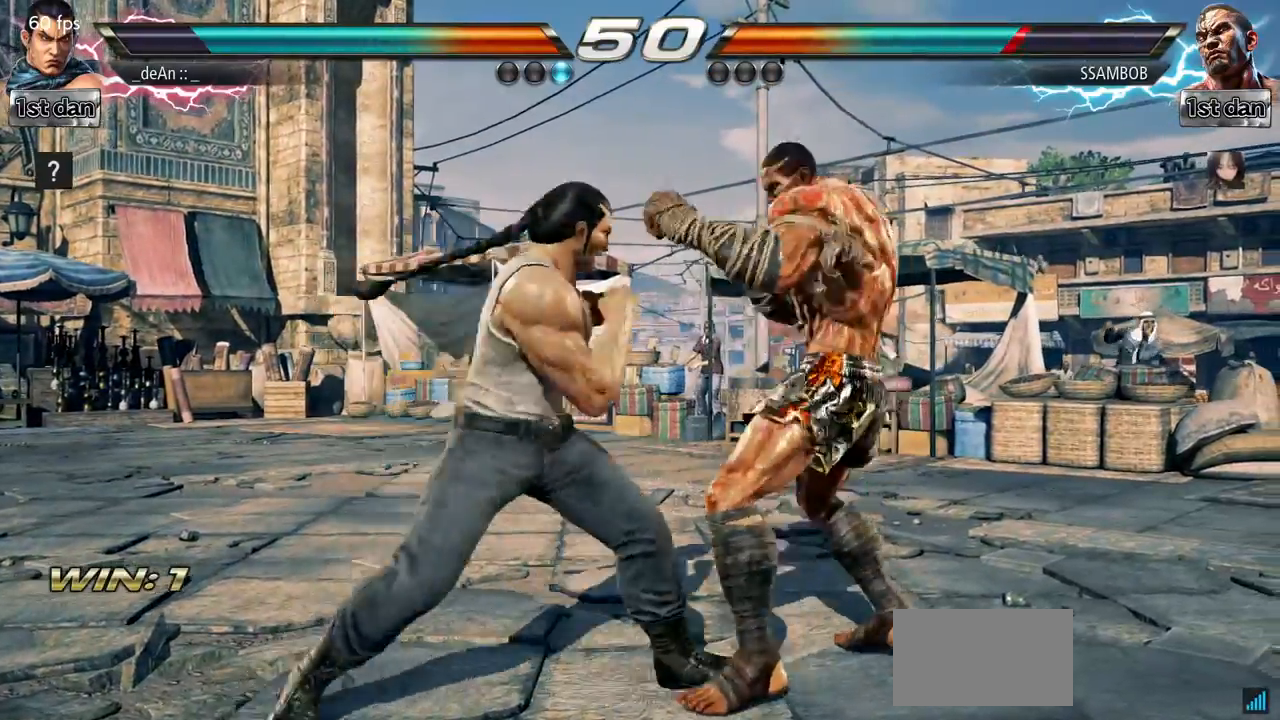
{"buttons": [], "left_stick": "center", "events": [[234, "left_stick", "down"], [267, "CIRCLE", "down"], [367, "CIRCLE", "up"], [434, "left_stick", "center"]]}
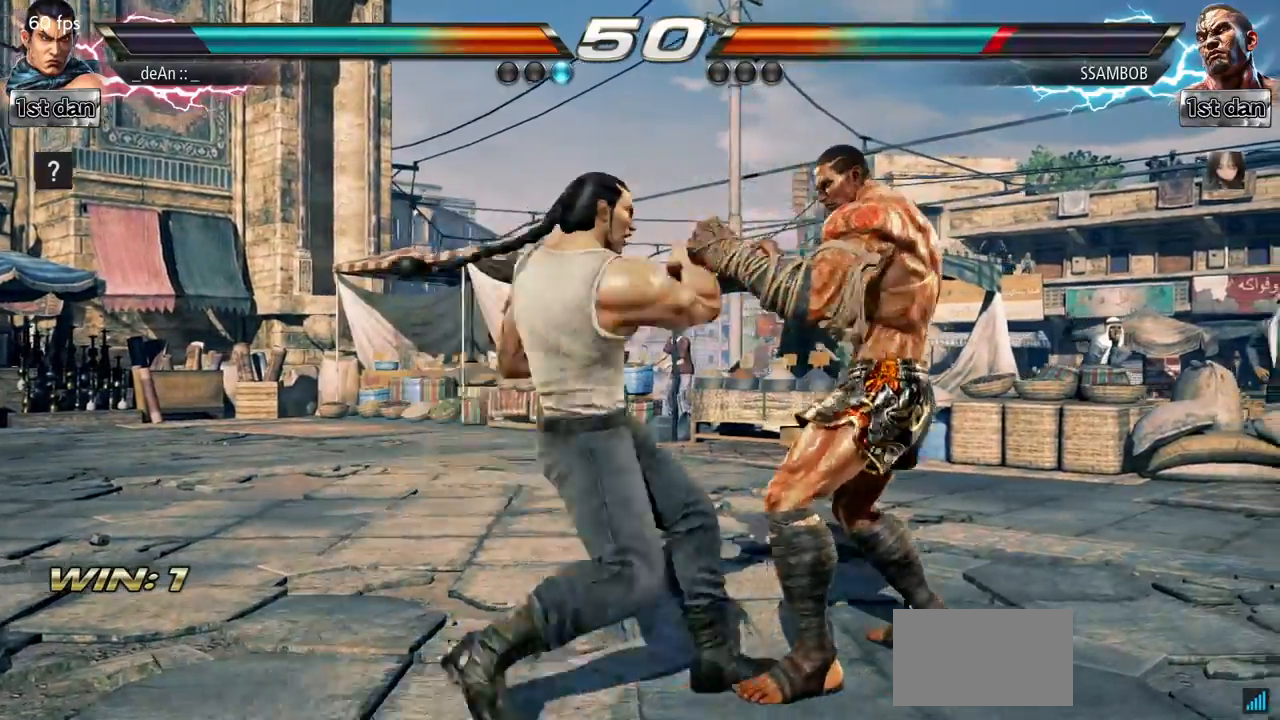
{"buttons": ["SQUARE"], "left_stick": "center", "events": [[483, "SQUARE", "down"]]}
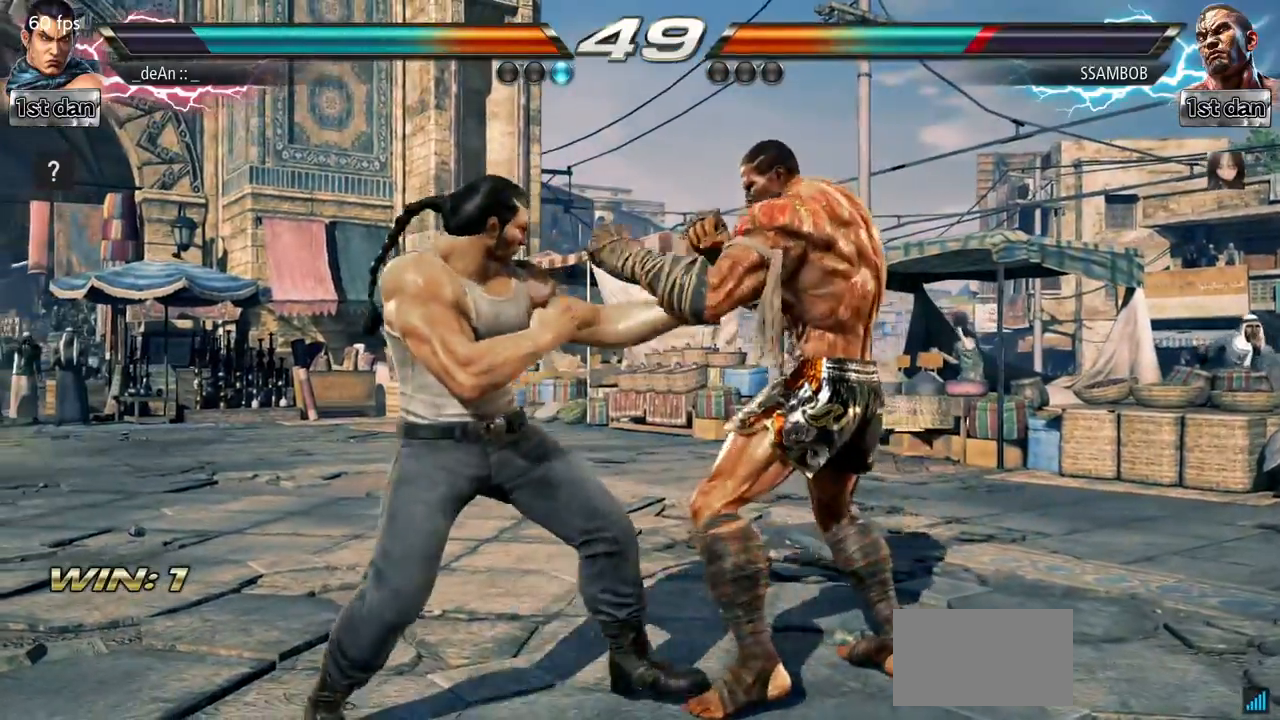
{"buttons": ["CROSS"], "left_stick": "right", "events": [[150, "SQUARE", "up"], [384, "left_stick", "right"], [417, "CROSS", "down"]]}
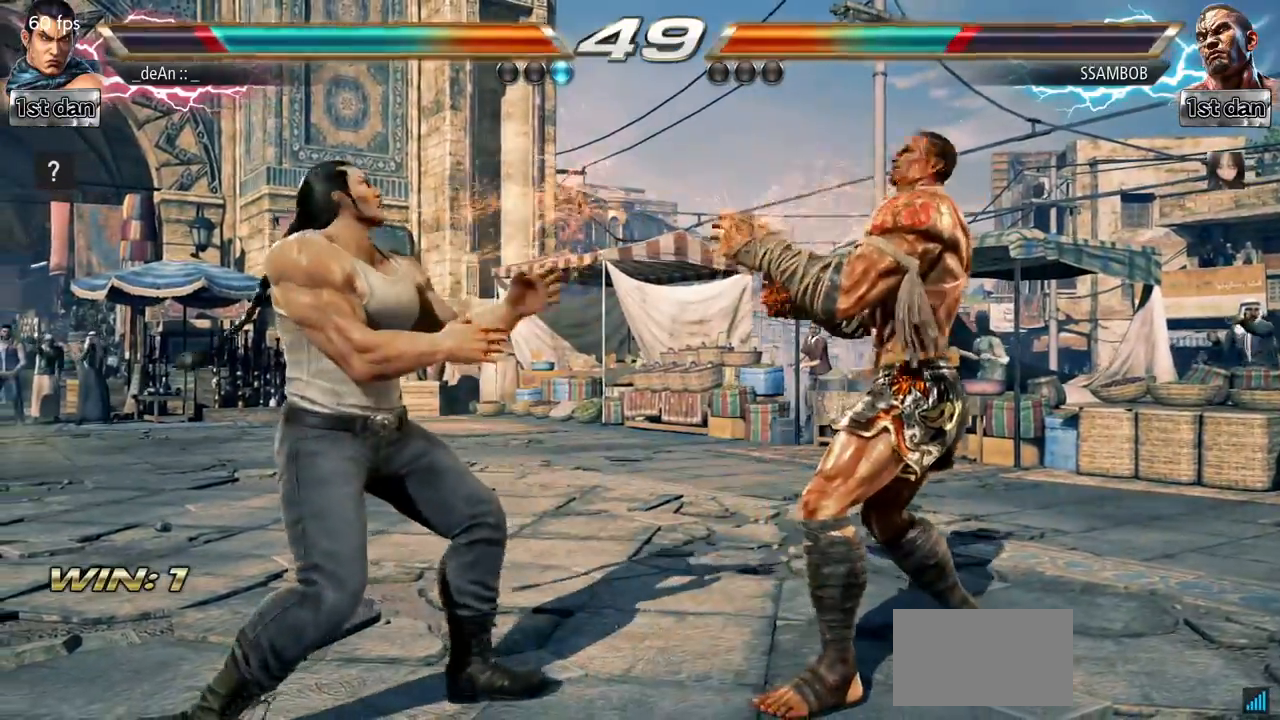
{"buttons": [], "left_stick": "left", "events": [[33, "CIRCLE", "down"], [66, "CROSS", "up"], [116, "CIRCLE", "up"], [233, "left_stick", "center"], [317, "left_stick", "left"]]}
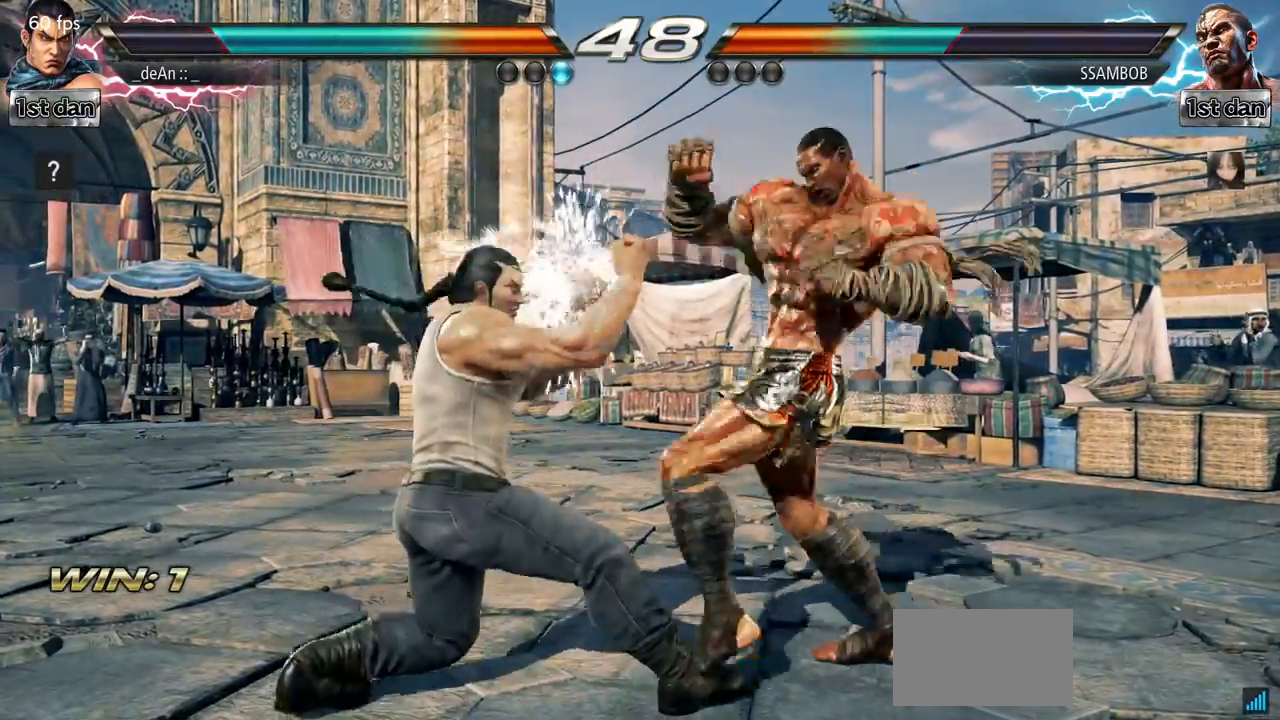
{"buttons": [], "left_stick": "center", "events": [[50, "left_stick", "center"], [267, "SQUARE", "down"], [484, "SQUARE", "up"]]}
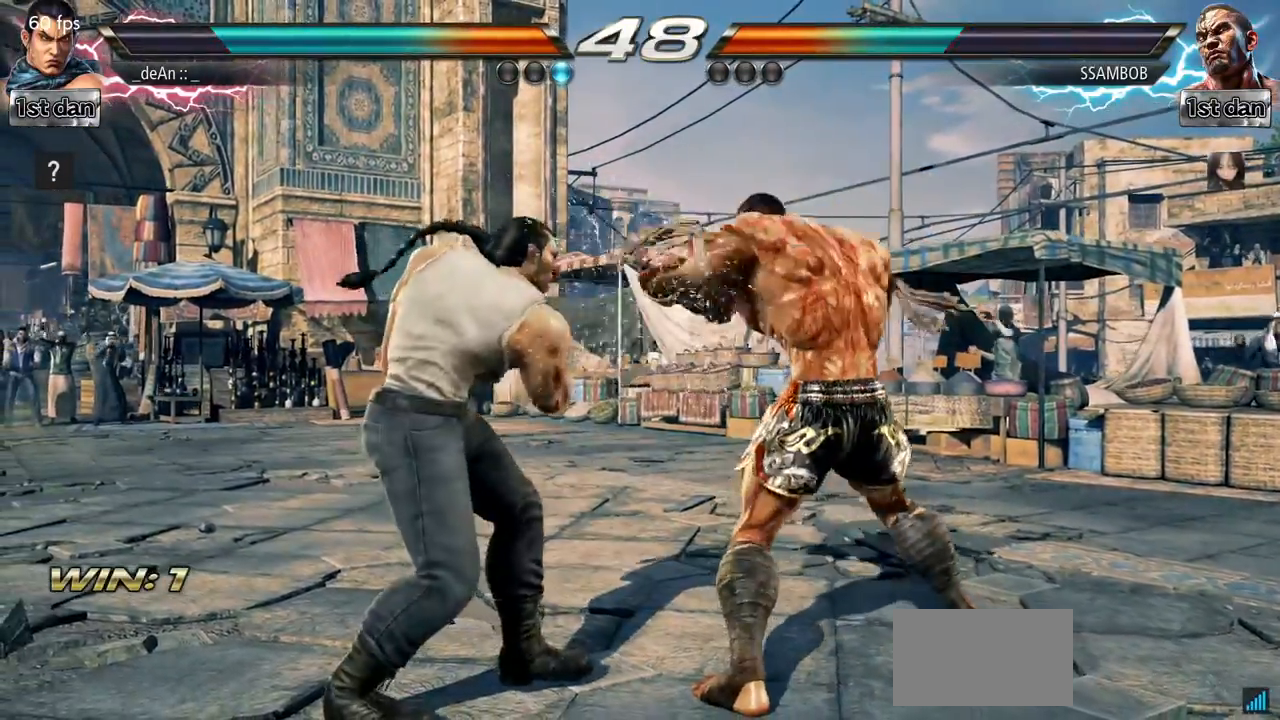
{"buttons": [], "left_stick": "left", "events": [[100, "left_stick", "left"], [233, "SQUARE", "down"], [266, "TRIANGLE", "down"], [367, "SQUARE", "up"], [417, "TRIANGLE", "up"]]}
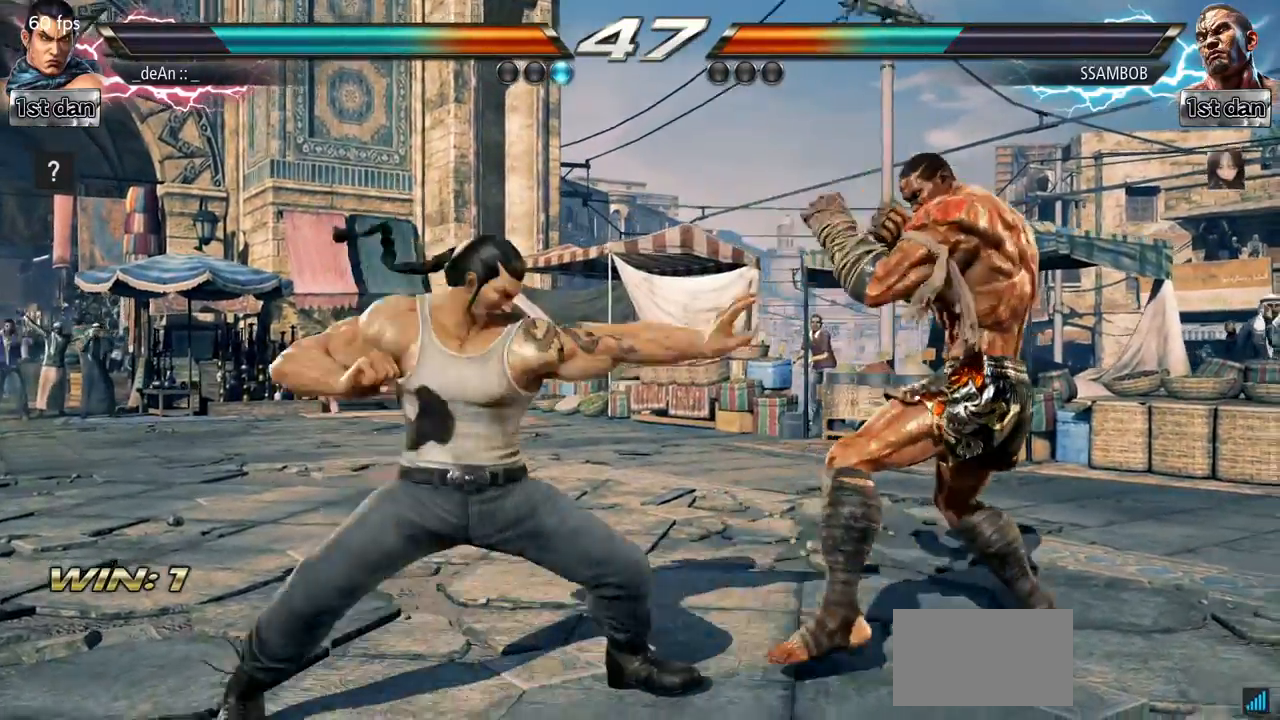
{"buttons": [], "left_stick": "left", "events": [[100, "left_stick", "center"], [384, "left_stick", "left"]]}
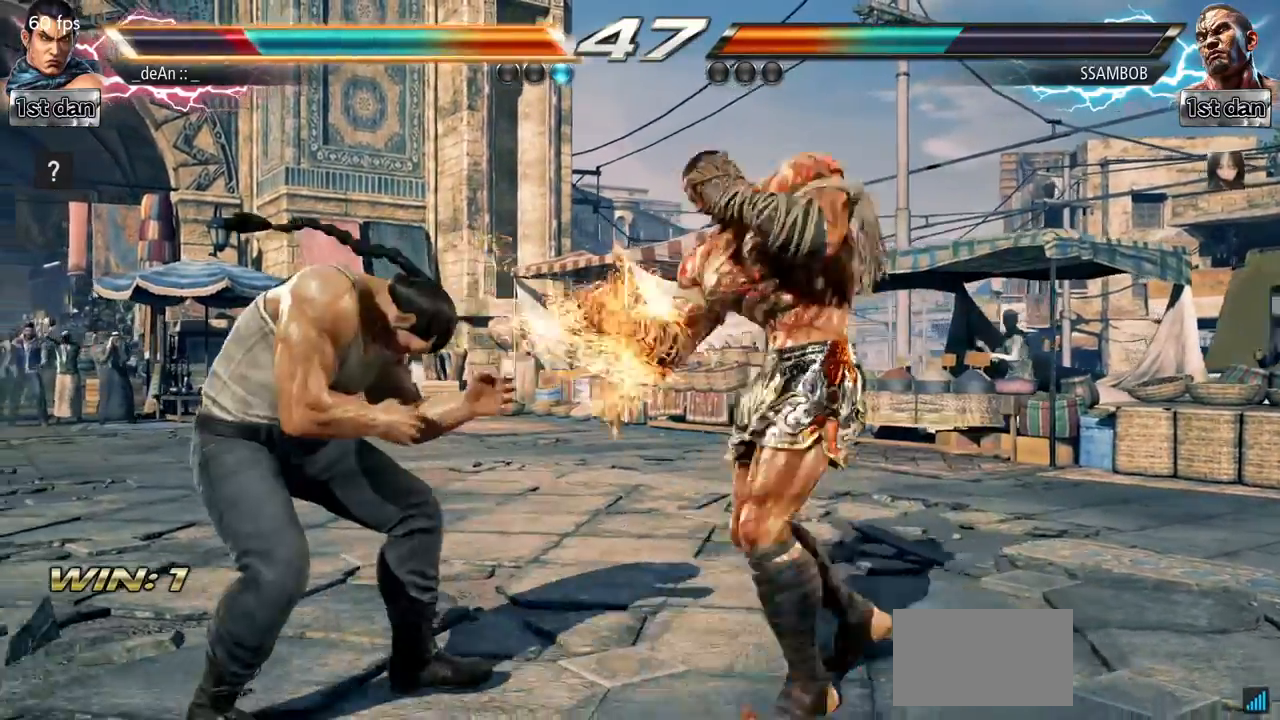
{"buttons": [], "left_stick": "left", "events": []}
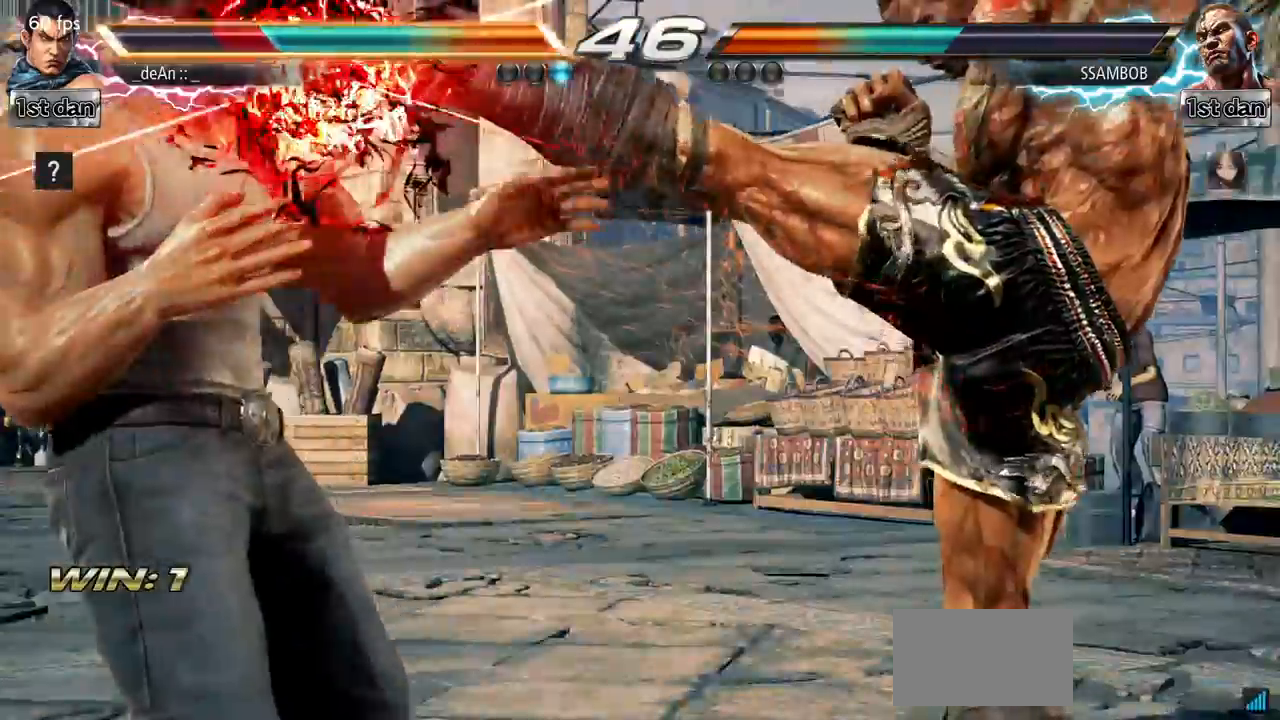
{"buttons": [], "left_stick": "center", "events": [[267, "left_stick", "center"]]}
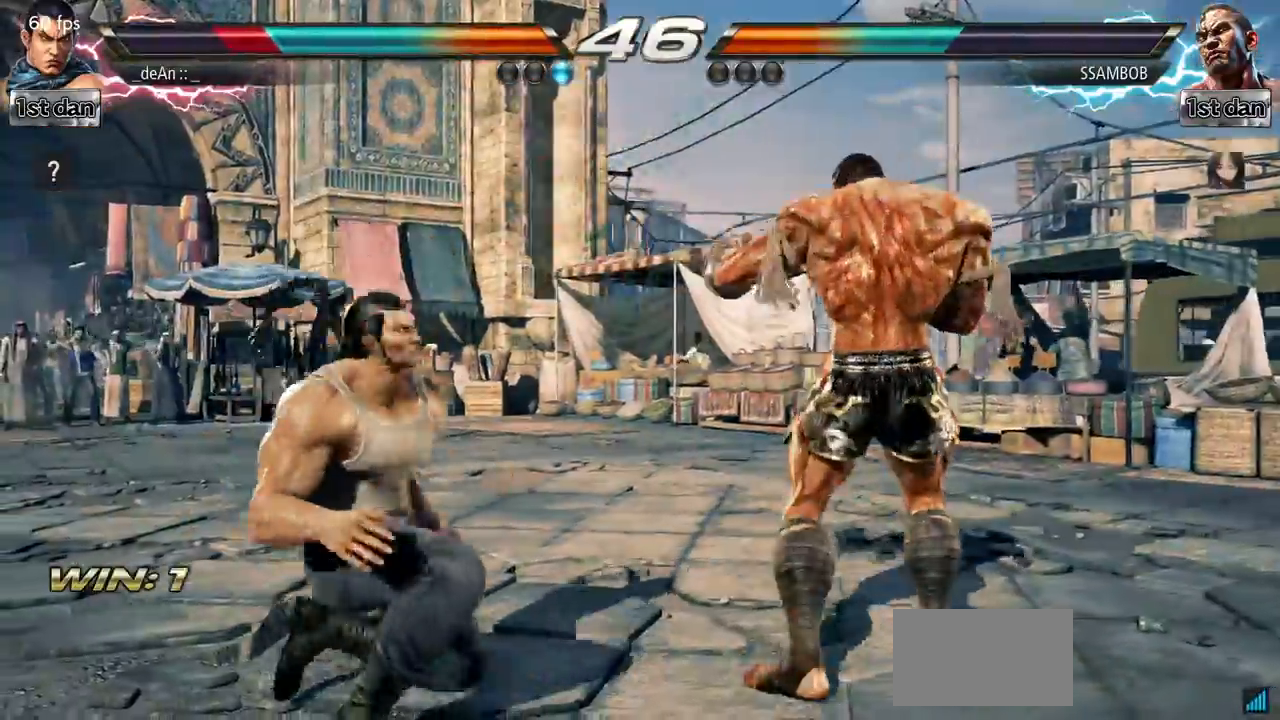
{"buttons": [], "left_stick": "center", "events": []}
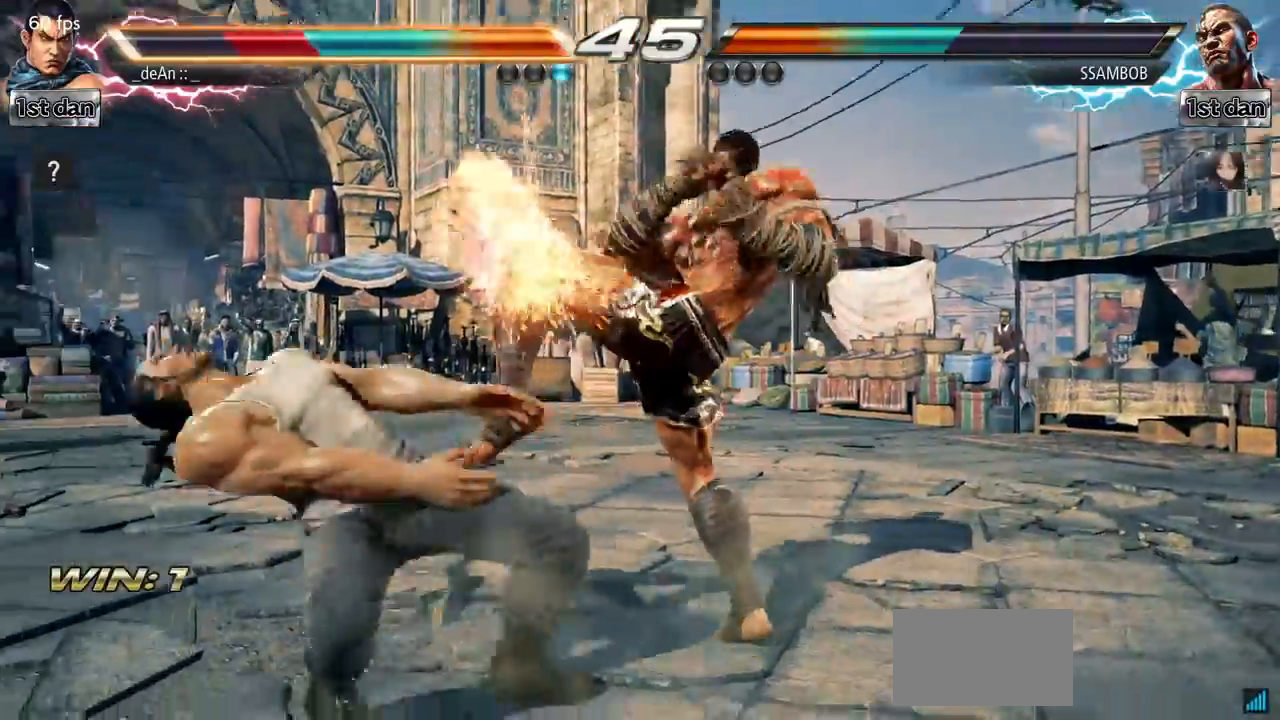
{"buttons": [], "left_stick": "center", "events": []}
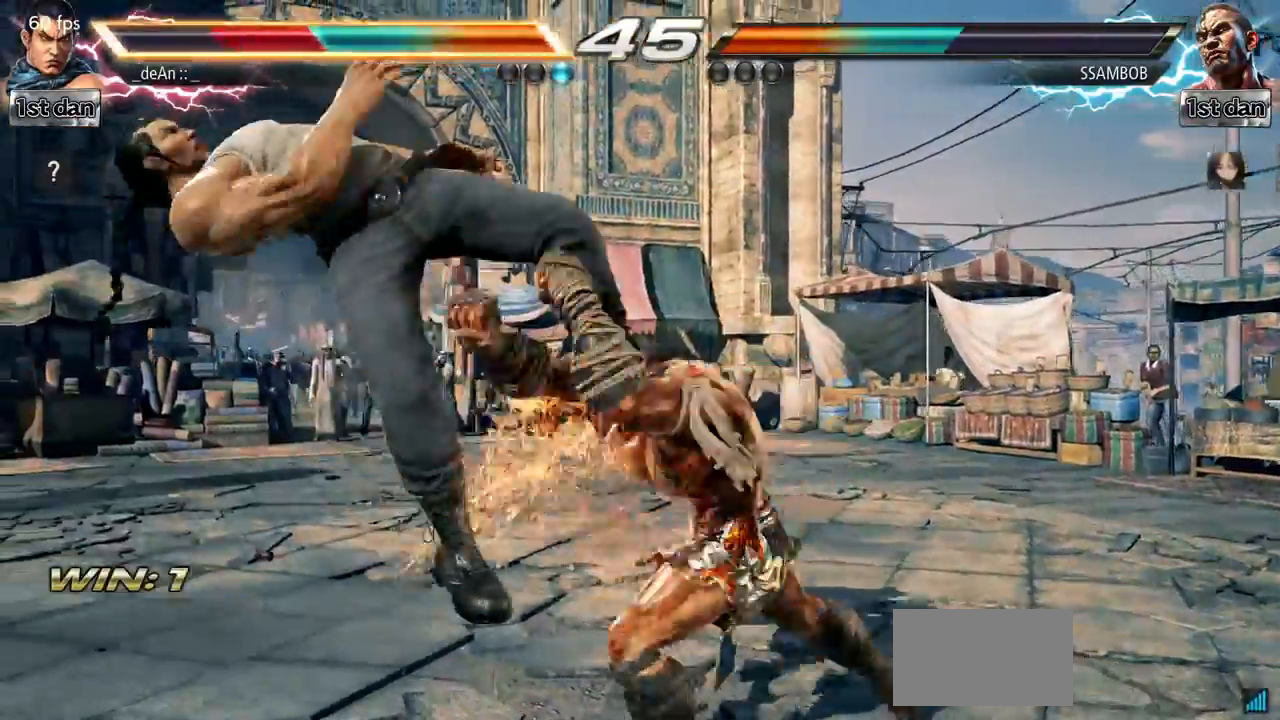
{"buttons": [], "left_stick": "center", "events": []}